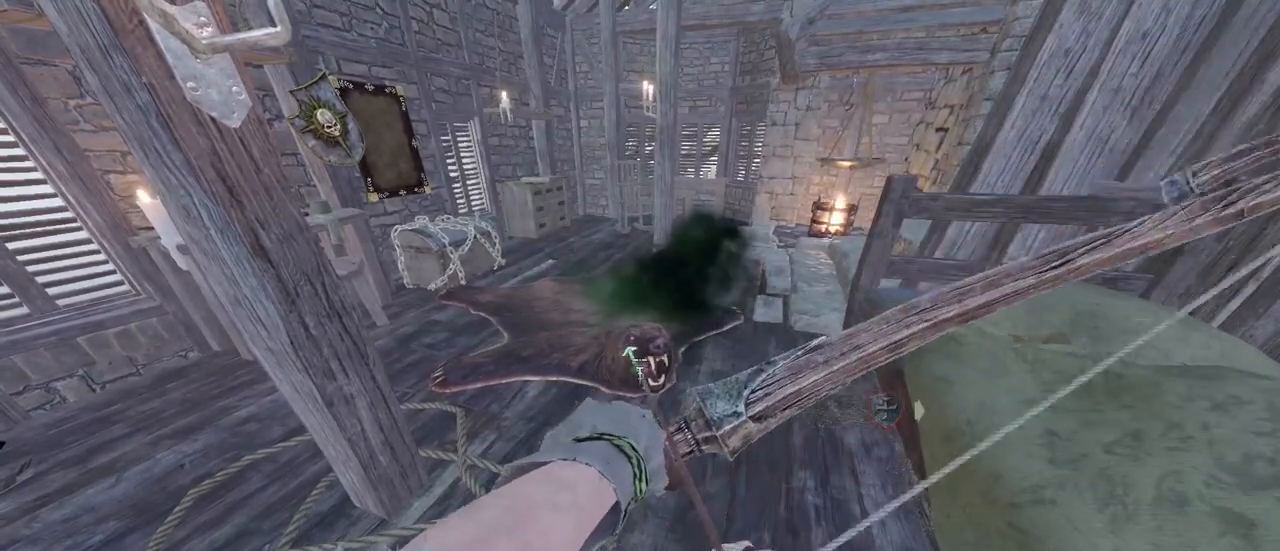
Gameplay with keyboard and mouse; each line is a JSON object with the keys and mouse buttons held at the frame after it. "events" lists presses ("down") and releases ("up") of "1", "2", "3", "4", "5", "a", "alt", "c", "caps_lock", "ctrl", "d", "e", "f", "g", "q", "r", "s", "shift", "space", "t", "tab", "v", "w", "x", "z", "mouse_left", "mouse_wheel" and "mouse_right" between this image and that frame as [ms after this image, input, new state], when the widget could be followed in between. "mouse_left", "mouse_wheel", "mouse_right" = the "left", "wheel", "right" buttons of the "mouse" list. No other keys are recorded. "wheel" means that the mouse wheel is clicked or scrolled. Not read: mouse_move.
{"keys": [], "mouse": ["right"], "events": [[50, "mouse_left", "down"], [100, "mouse_left", "up"], [250, "mouse_left", "down"], [283, "mouse_left", "up"], [433, "mouse_left", "down"], [483, "mouse_left", "up"]]}
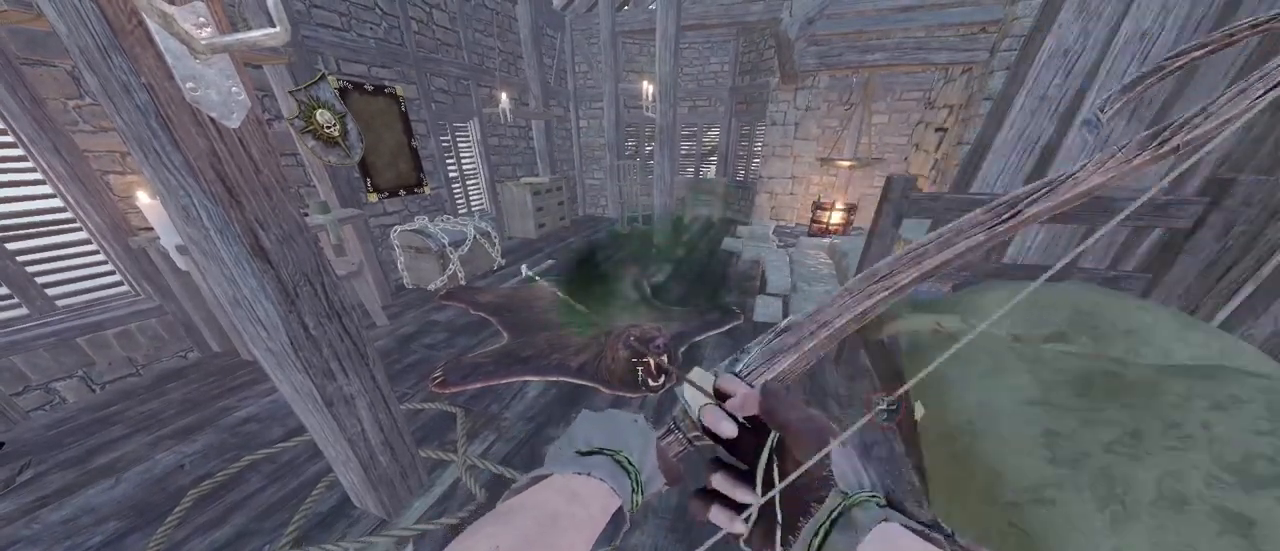
{"keys": [], "mouse": ["left", "right"], "events": [[117, "mouse_left", "down"], [167, "mouse_left", "up"], [300, "mouse_left", "down"], [350, "mouse_left", "up"], [450, "mouse_left", "down"]]}
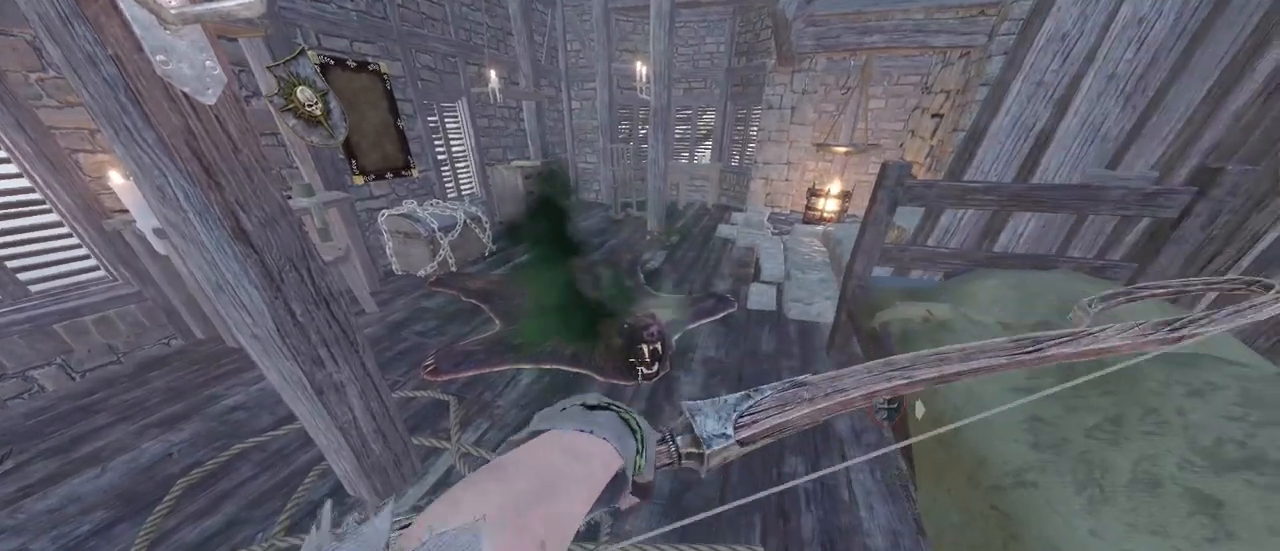
{"keys": [], "mouse": ["right"], "events": [[33, "mouse_left", "up"], [133, "mouse_left", "down"], [233, "mouse_left", "up"], [317, "mouse_left", "down"], [417, "mouse_left", "up"]]}
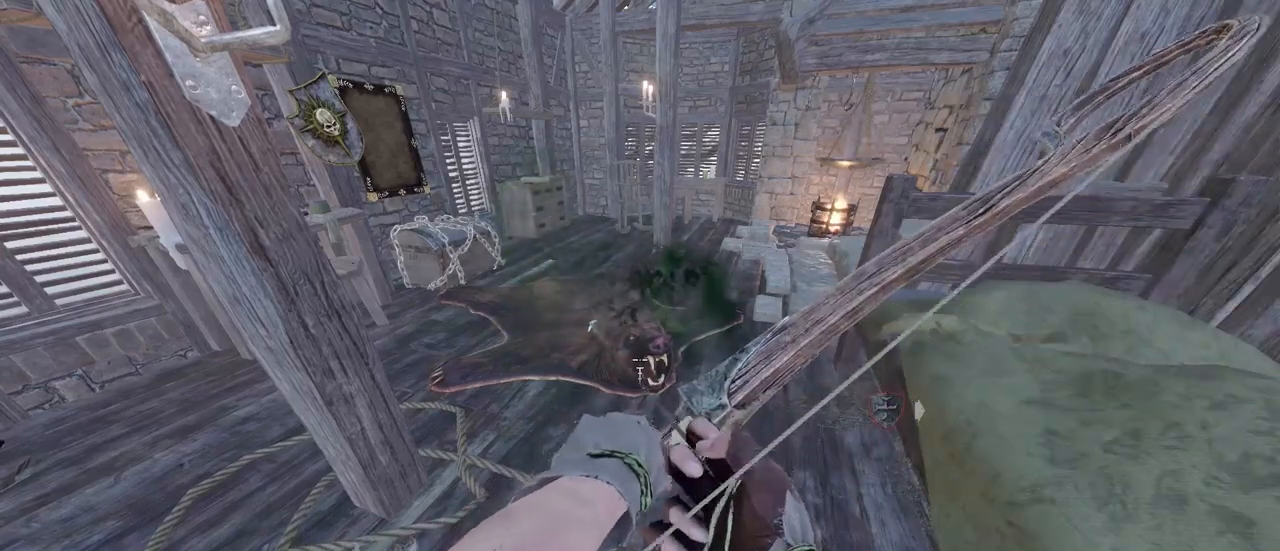
{"keys": [], "mouse": ["right"], "events": [[50, "mouse_left", "down"], [100, "mouse_left", "up"], [200, "mouse_left", "down"], [283, "mouse_left", "up"], [383, "mouse_left", "down"], [467, "mouse_left", "up"]]}
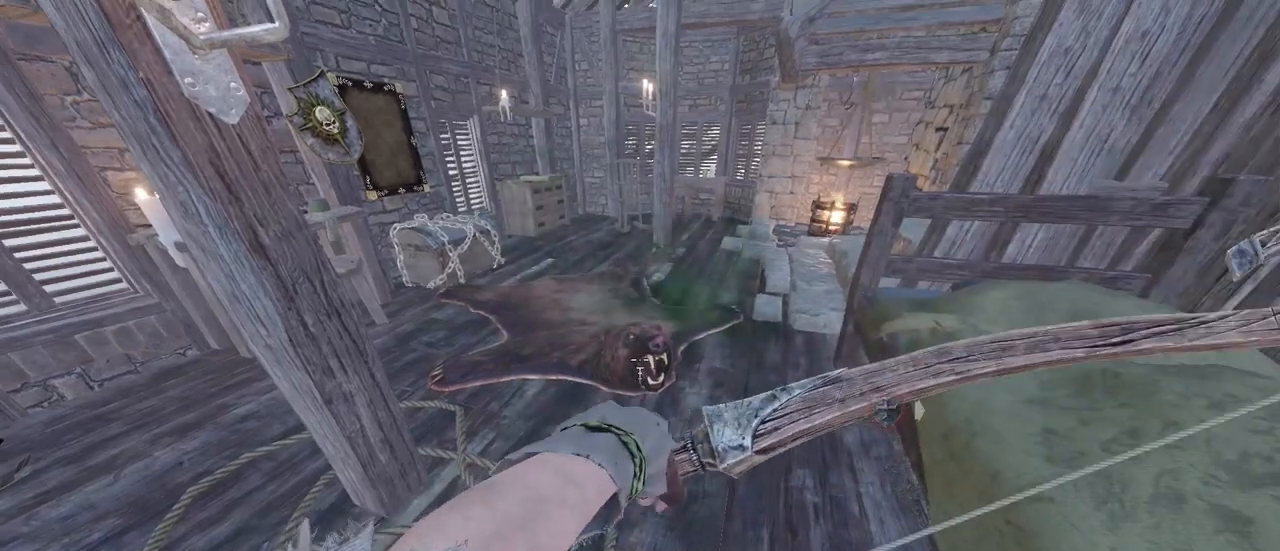
{"keys": [], "mouse": ["right"], "events": [[67, "mouse_left", "down"], [117, "mouse_left", "up"], [200, "mouse_left", "down"], [300, "mouse_left", "up"], [383, "mouse_left", "down"], [483, "mouse_left", "up"]]}
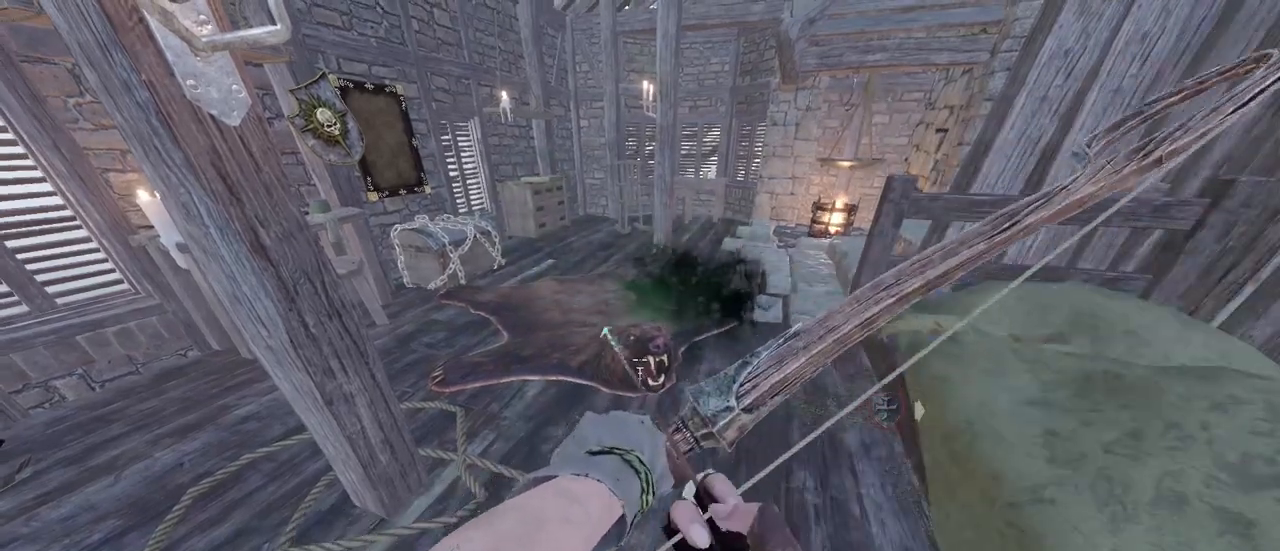
{"keys": [], "mouse": ["right"], "events": [[33, "mouse_left", "down"], [183, "mouse_left", "up"], [267, "mouse_left", "down"], [317, "mouse_left", "up"], [417, "mouse_left", "down"], [500, "mouse_left", "up"]]}
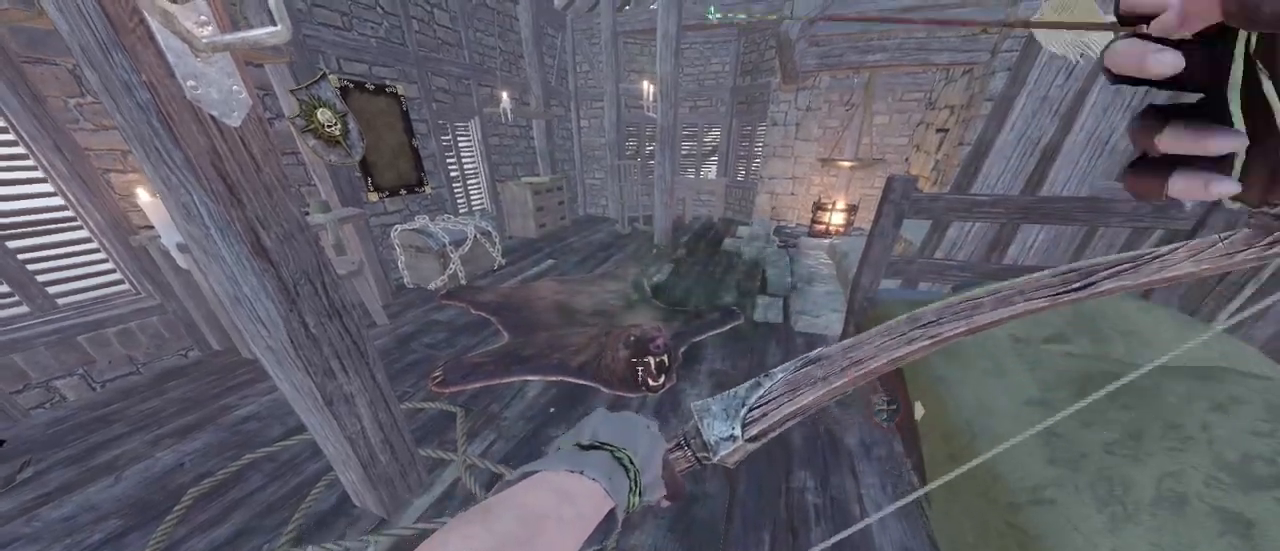
{"keys": [], "mouse": ["left", "right"], "events": [[100, "mouse_left", "down"], [200, "mouse_left", "up"], [283, "mouse_left", "down"], [333, "mouse_left", "up"], [467, "mouse_left", "down"]]}
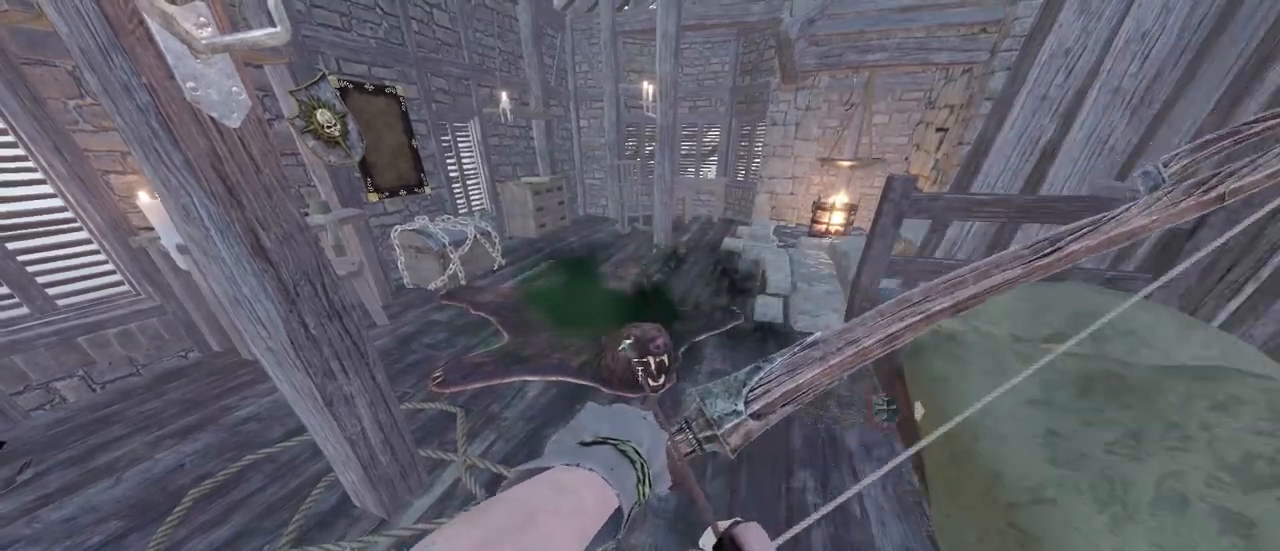
{"keys": [], "mouse": ["right"], "events": [[17, "mouse_left", "up"], [167, "mouse_left", "down"], [200, "mouse_left", "up"], [350, "mouse_left", "down"], [400, "mouse_left", "up"]]}
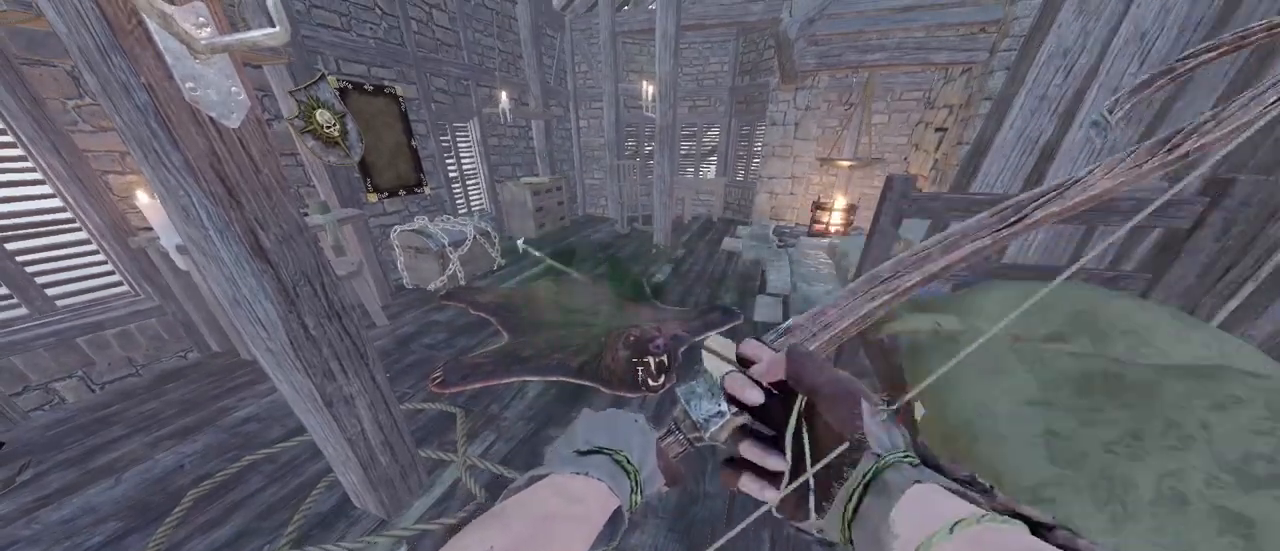
{"keys": [], "mouse": ["right"], "events": [[33, "mouse_left", "down"], [133, "mouse_left", "up"], [217, "mouse_left", "down"], [317, "mouse_left", "up"], [400, "mouse_left", "down"], [500, "mouse_left", "up"]]}
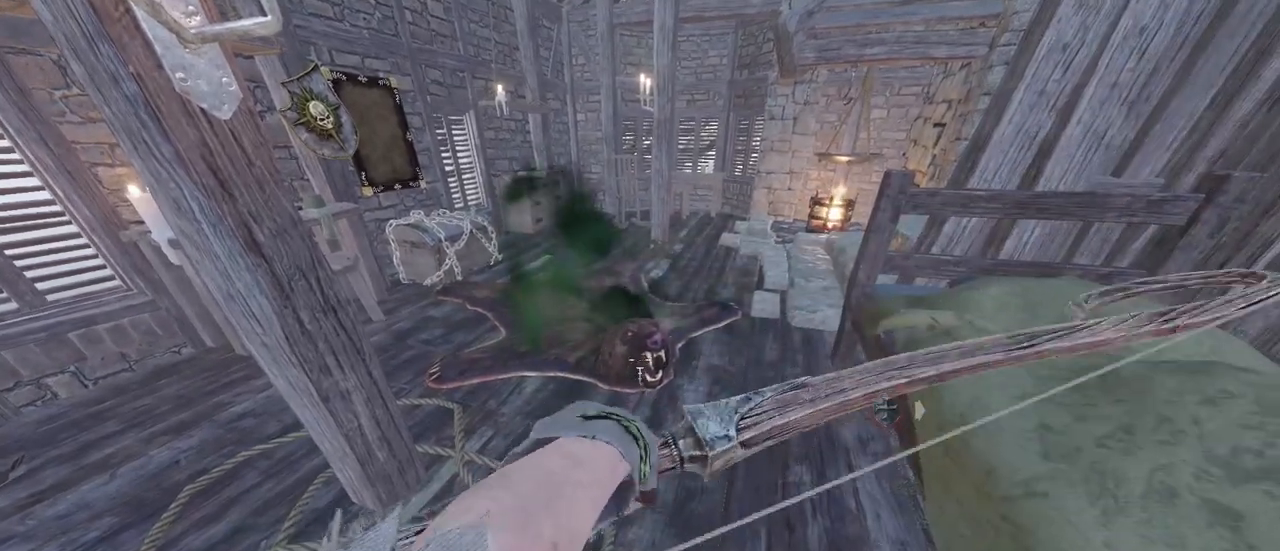
{"keys": [], "mouse": ["left", "right"], "events": [[50, "mouse_left", "down"], [150, "mouse_left", "up"], [283, "mouse_left", "down"], [333, "mouse_left", "up"], [417, "mouse_left", "down"]]}
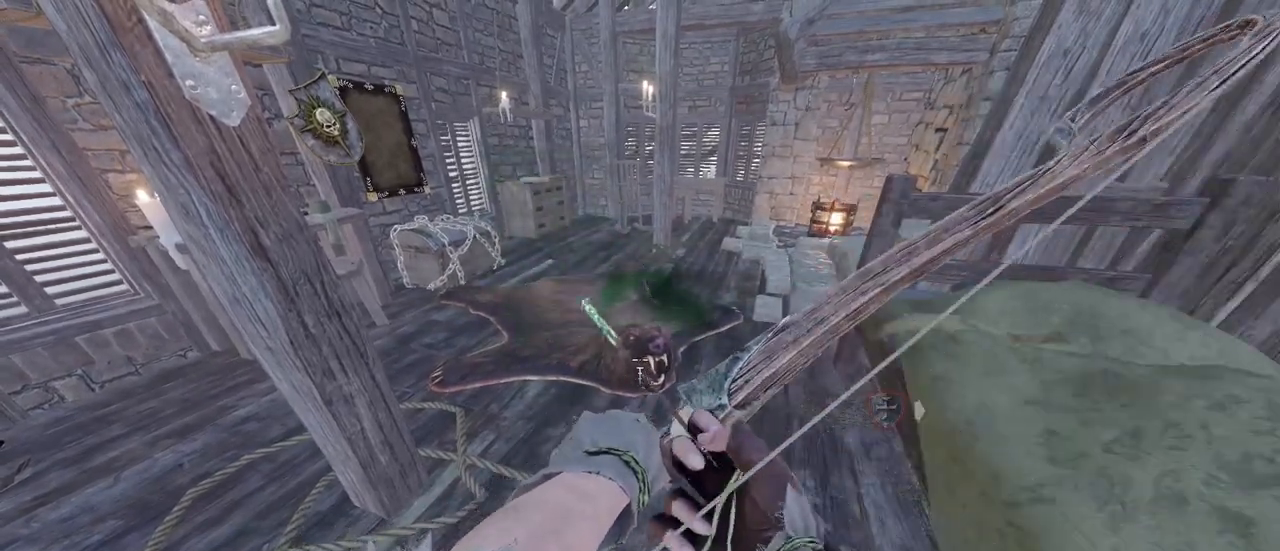
{"keys": [], "mouse": ["left", "right"], "events": [[17, "mouse_left", "up"], [117, "mouse_left", "down"], [200, "mouse_left", "up"], [300, "mouse_left", "down"], [383, "mouse_left", "up"], [483, "mouse_left", "down"]]}
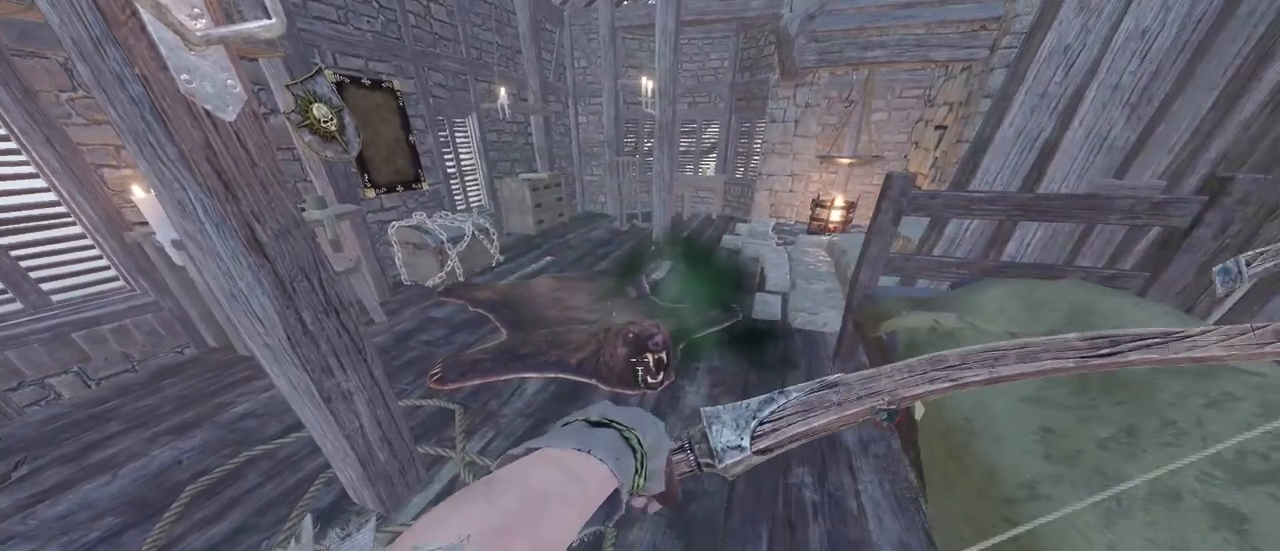
{"keys": [], "mouse": ["left", "right"], "events": [[83, "mouse_left", "up"], [167, "mouse_left", "down"], [217, "mouse_left", "up"], [317, "mouse_left", "down"], [400, "mouse_left", "up"], [500, "mouse_left", "down"]]}
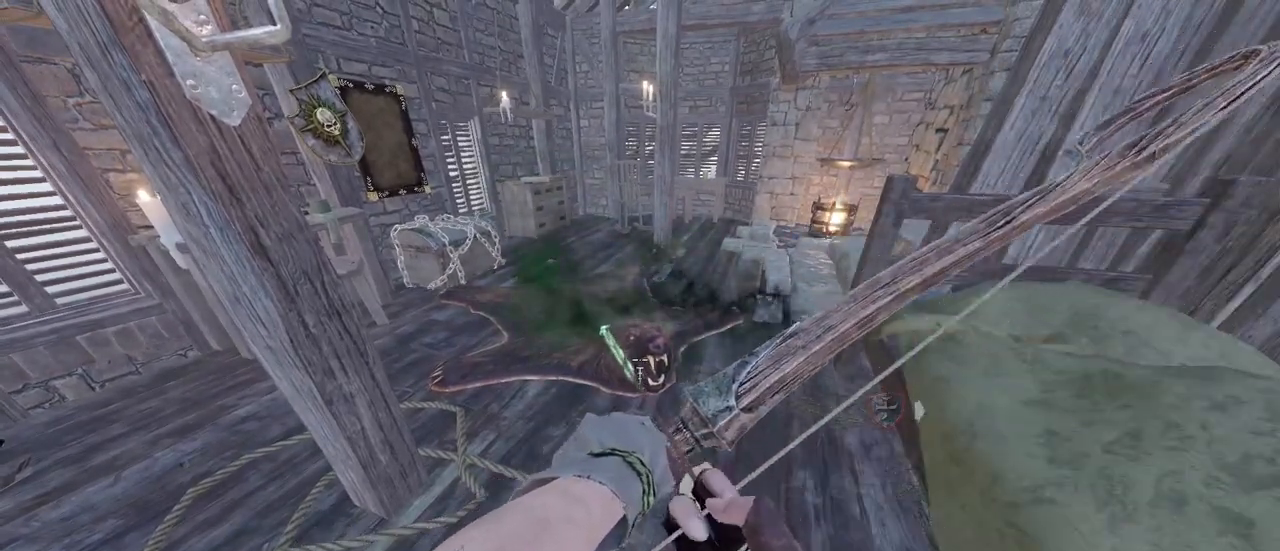
{"keys": [], "mouse": ["right"], "events": [[100, "mouse_left", "up"], [183, "mouse_left", "down"], [283, "mouse_left", "up"], [367, "mouse_left", "down"], [467, "mouse_left", "up"]]}
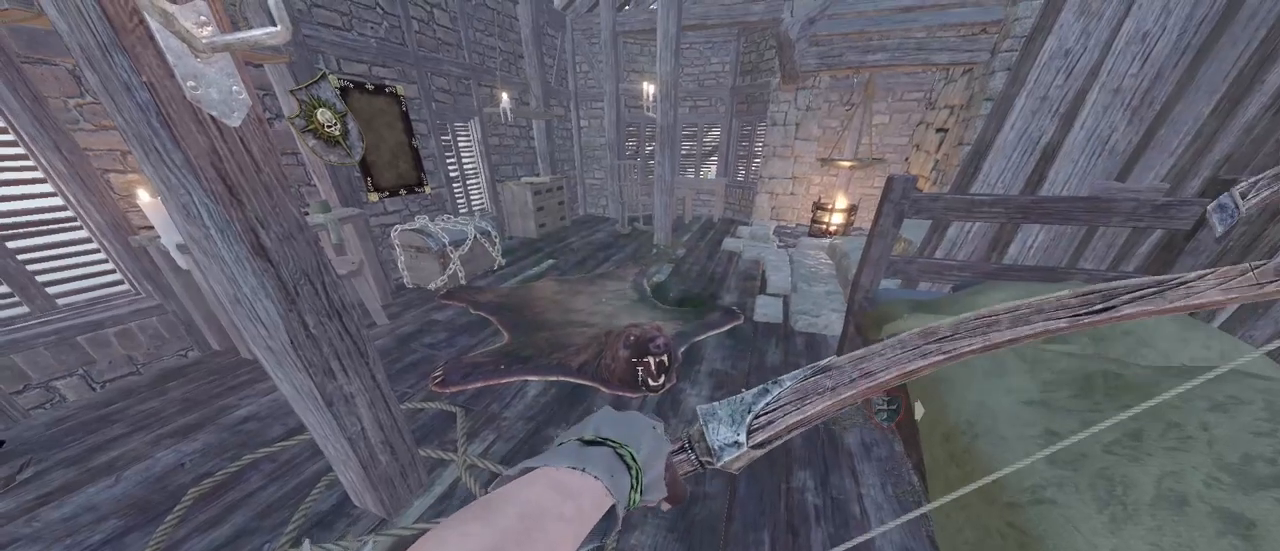
{"keys": [], "mouse": ["left", "right"], "events": [[67, "mouse_left", "down"], [150, "mouse_left", "up"], [250, "mouse_left", "down"], [350, "mouse_left", "up"], [433, "mouse_left", "down"]]}
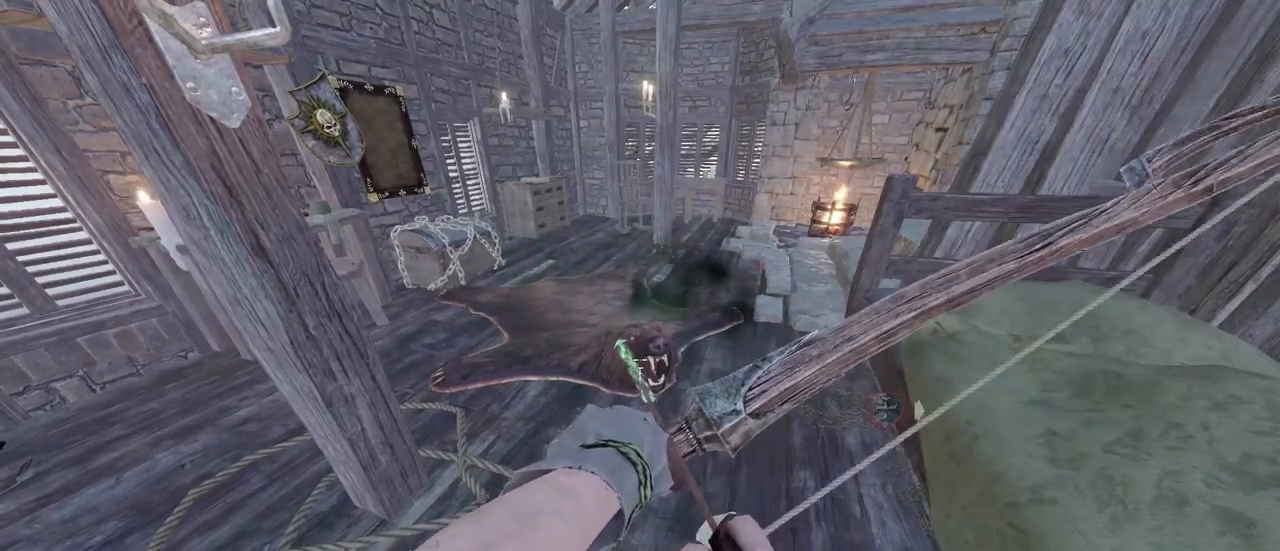
{"keys": [], "mouse": ["left", "right"], "events": [[33, "mouse_left", "up"], [117, "mouse_left", "down"], [217, "mouse_left", "up"], [317, "mouse_left", "down"], [400, "mouse_left", "up"], [500, "mouse_left", "down"]]}
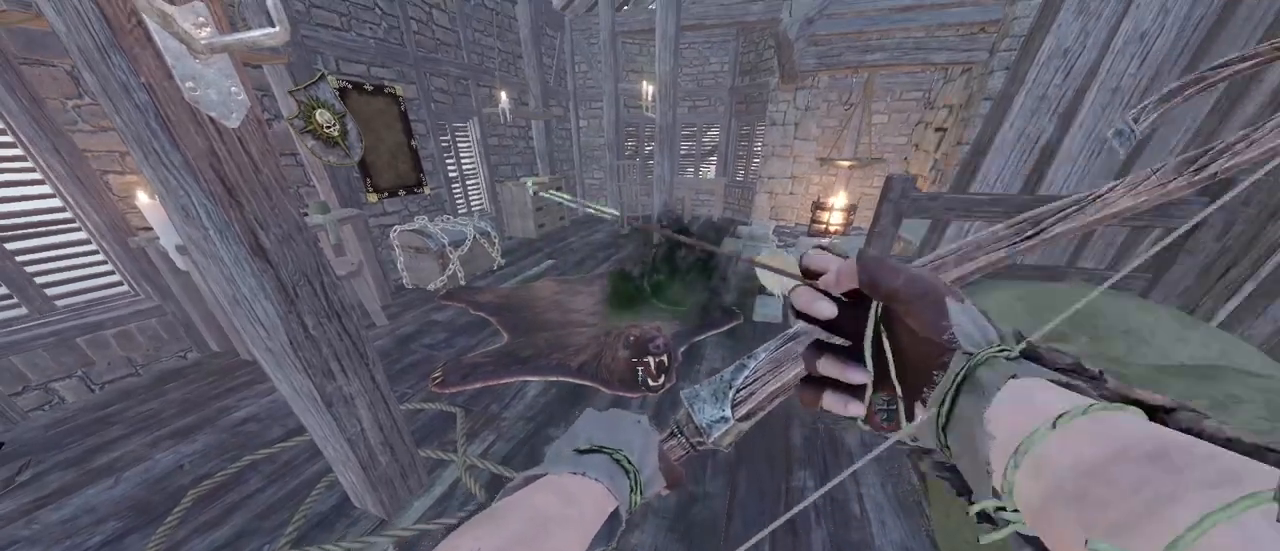
{"keys": [], "mouse": ["right"], "events": [[83, "mouse_left", "up"], [233, "mouse_left", "down"], [283, "mouse_left", "up"], [417, "mouse_left", "down"], [467, "mouse_left", "up"]]}
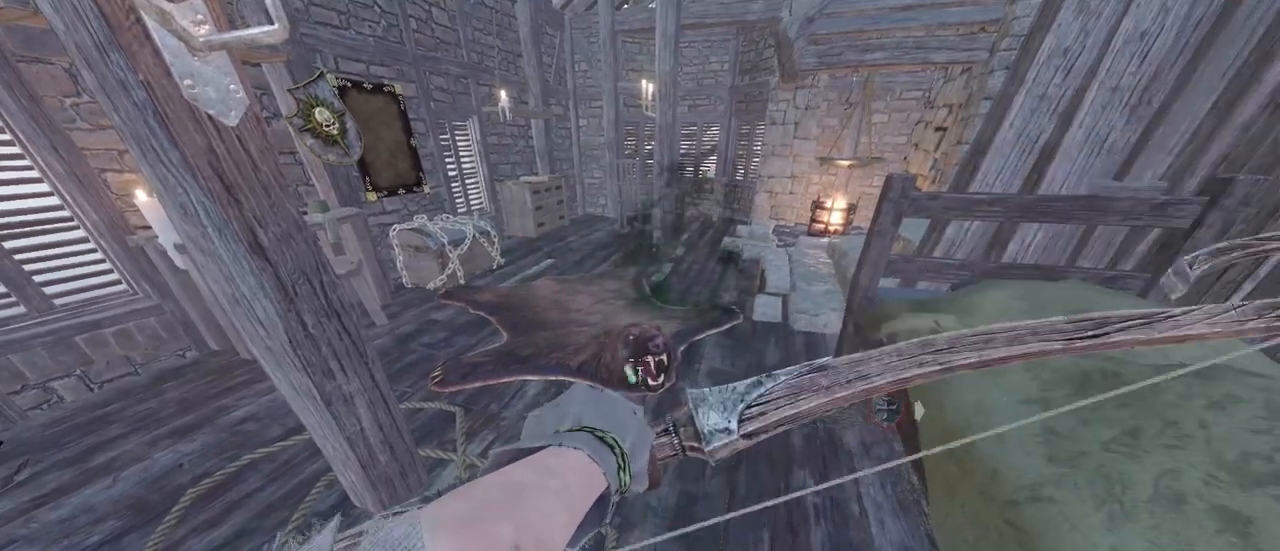
{"keys": [], "mouse": ["left", "right"], "events": [[100, "mouse_left", "down"], [200, "mouse_left", "up"], [283, "mouse_left", "down"], [333, "mouse_left", "up"], [483, "mouse_left", "down"]]}
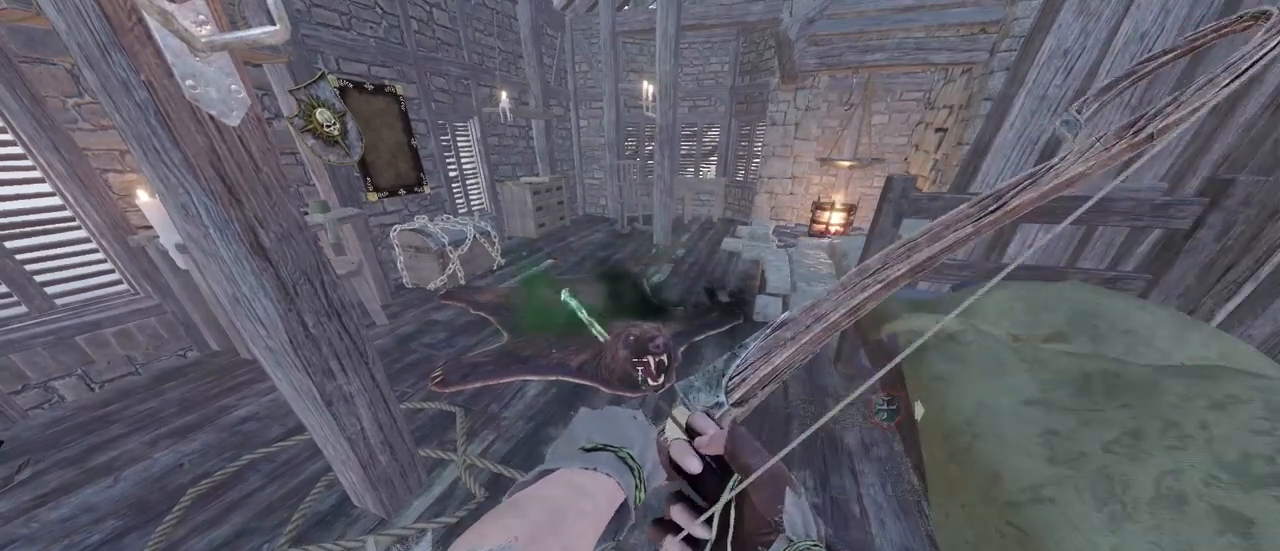
{"keys": [], "mouse": ["left", "right"], "events": [[33, "mouse_left", "up"], [167, "mouse_left", "down"], [217, "mouse_left", "up"], [300, "mouse_left", "down"], [400, "mouse_left", "up"], [500, "mouse_left", "down"]]}
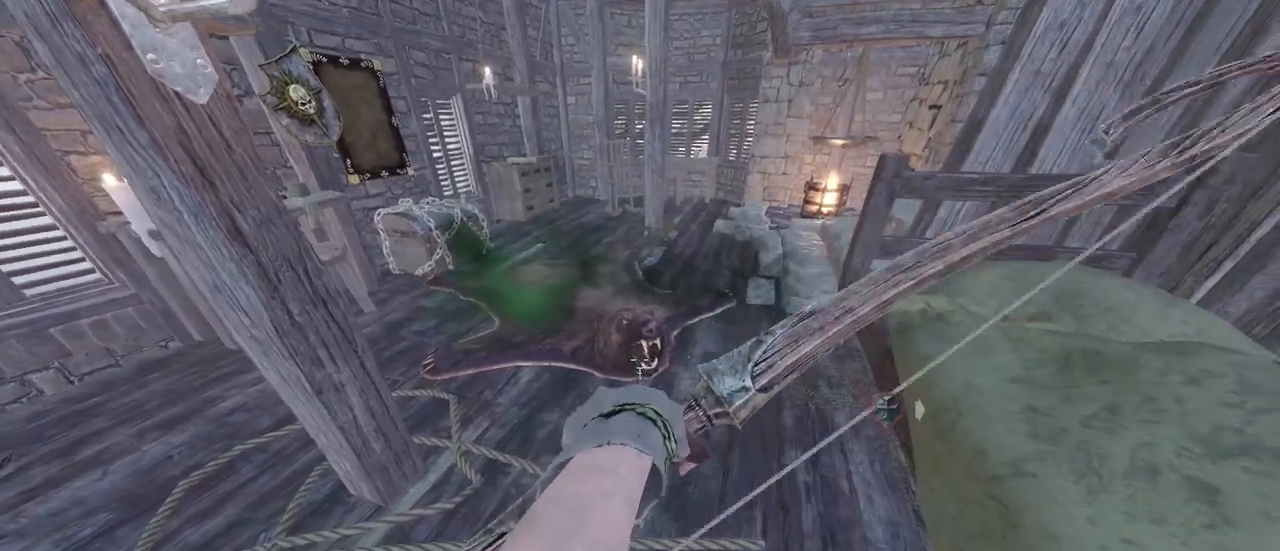
{"keys": [], "mouse": [], "events": [[83, "mouse_left", "up"], [183, "mouse_left", "down"], [317, "mouse_left", "up"], [417, "mouse_right", "up"]]}
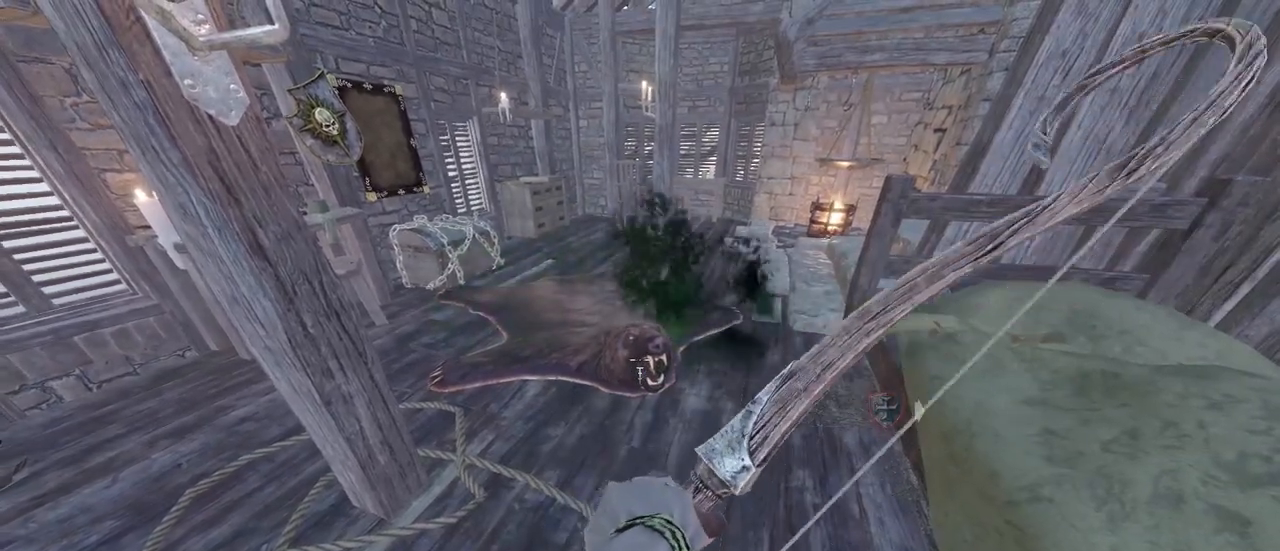
{"keys": [], "mouse": [], "events": []}
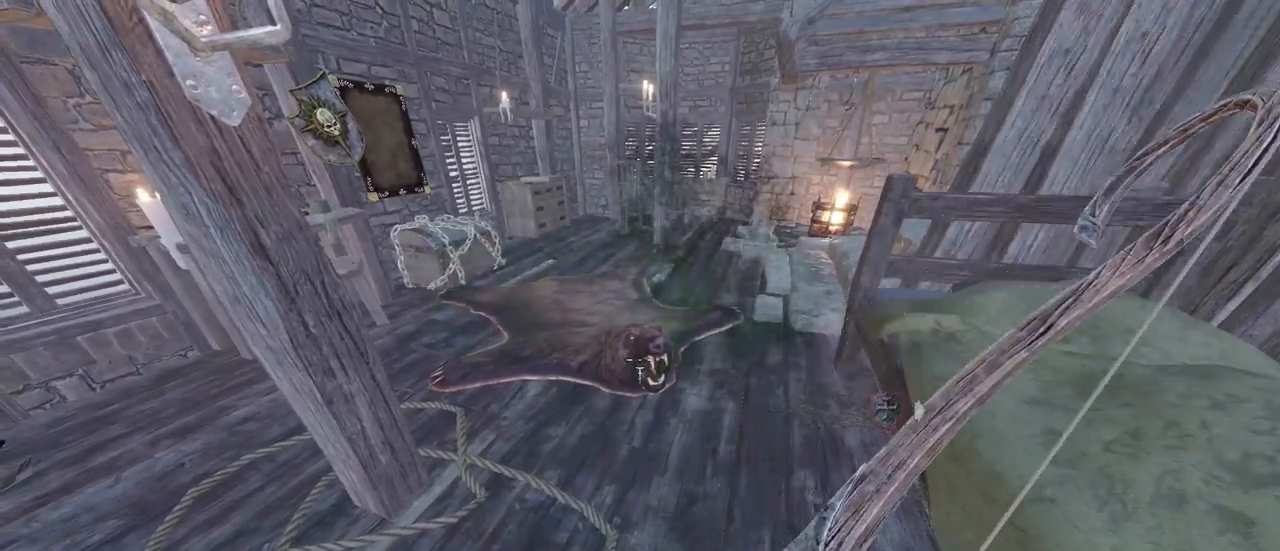
{"keys": [], "mouse": [], "events": []}
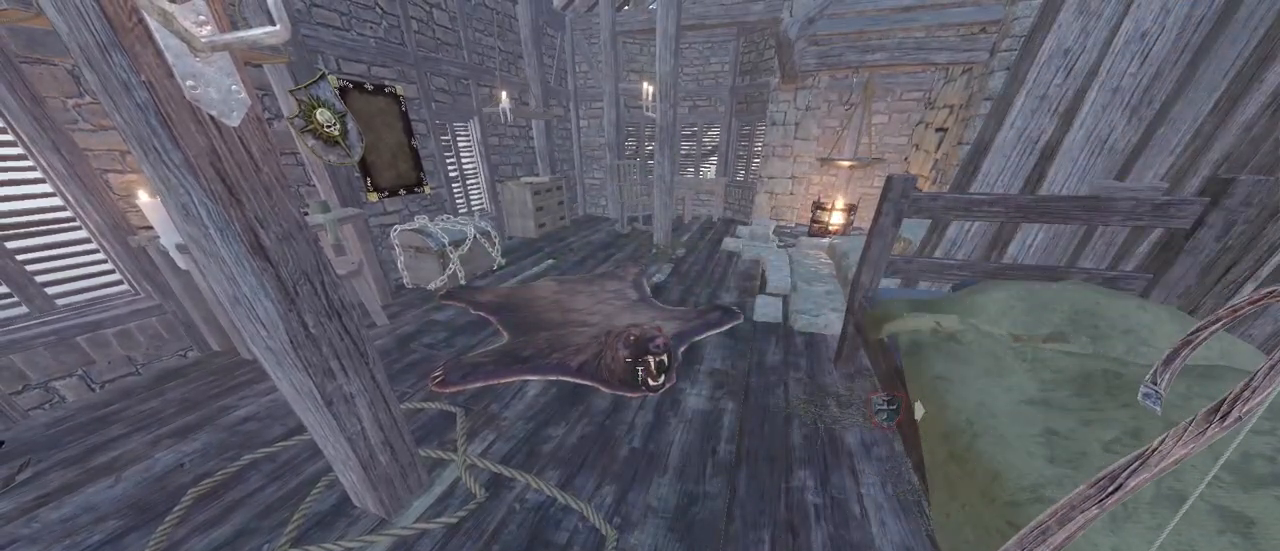
{"keys": [], "mouse": [], "events": []}
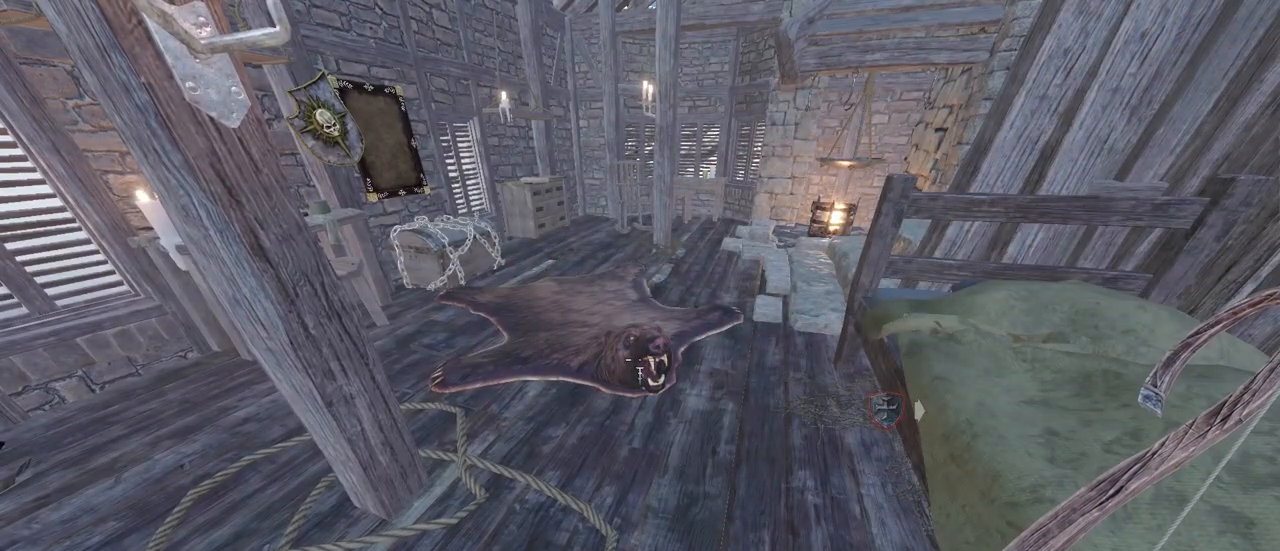
{"keys": [], "mouse": [], "events": []}
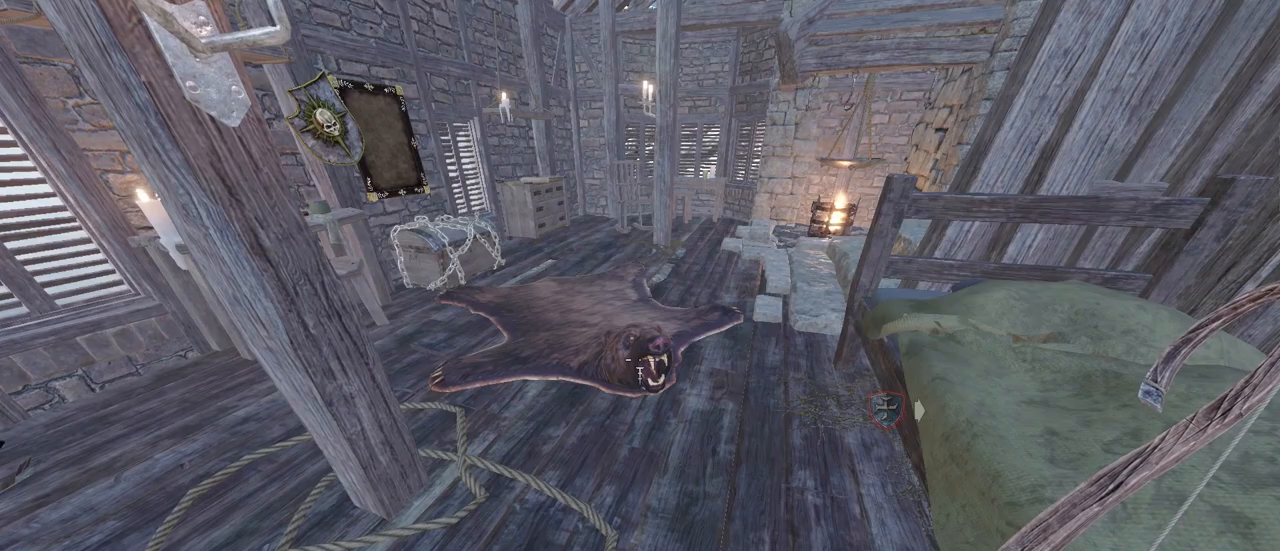
{"keys": [], "mouse": [], "events": []}
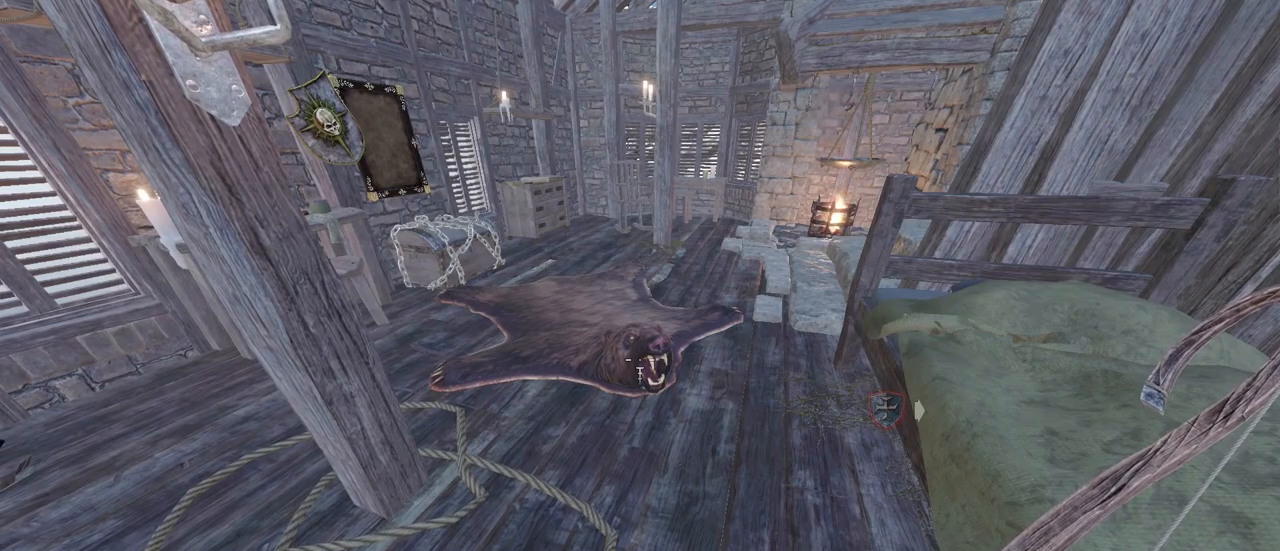
{"keys": [], "mouse": ["right"], "events": [[267, "mouse_right", "down"]]}
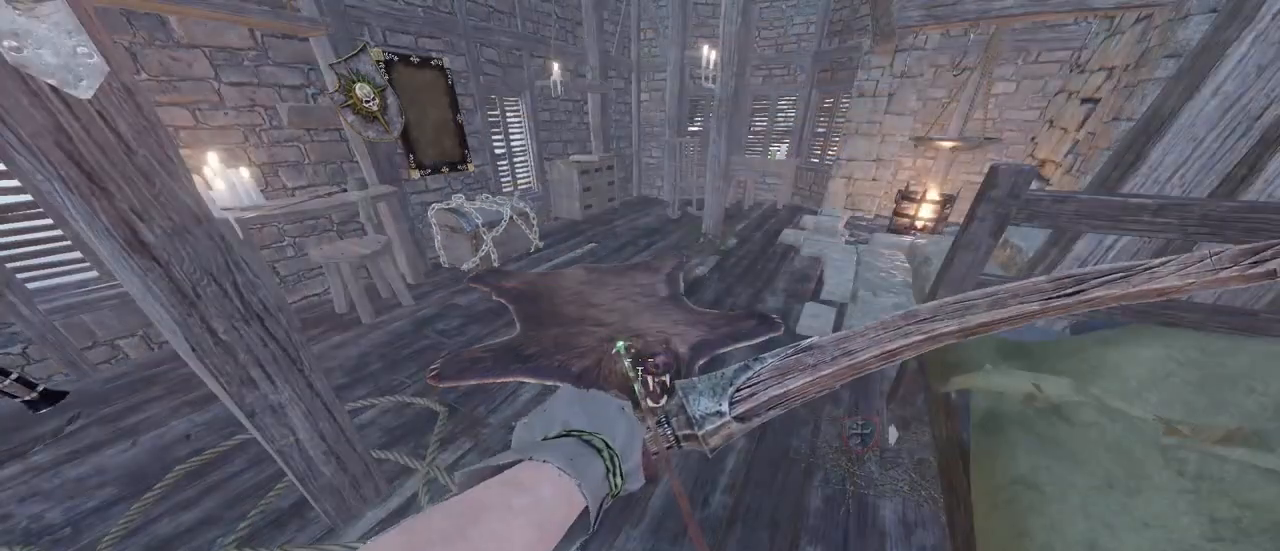
{"keys": [], "mouse": ["right"], "events": [[117, "mouse_left", "down"], [167, "mouse_left", "up"], [167, "mouse_right", "up"], [500, "mouse_right", "down"]]}
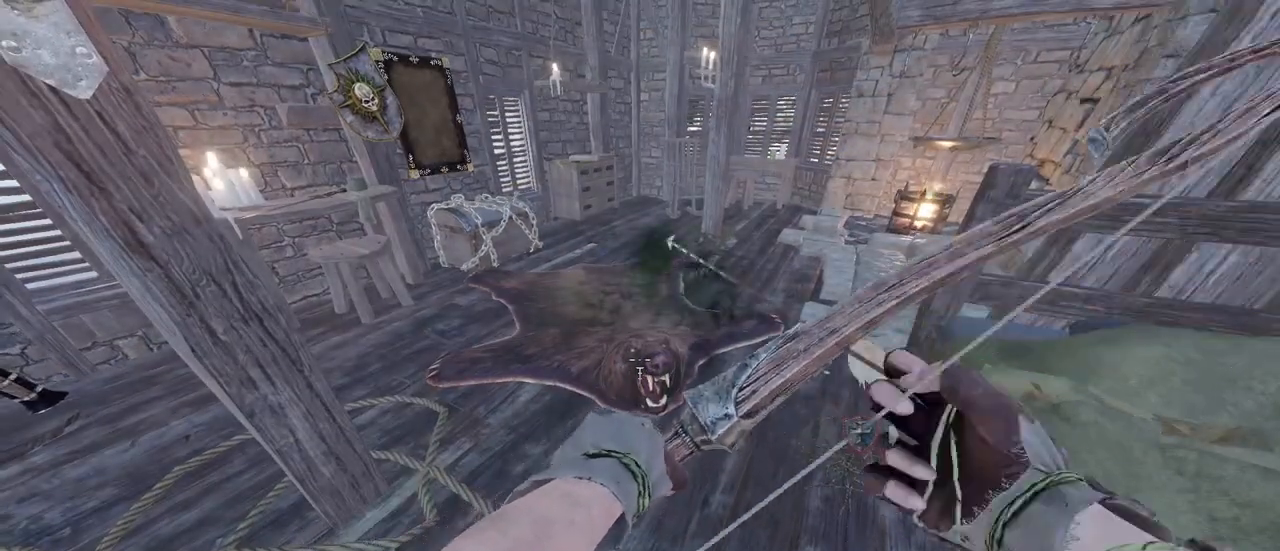
{"keys": [], "mouse": [], "events": [[367, "mouse_left", "down"], [417, "mouse_left", "up"], [417, "mouse_right", "up"]]}
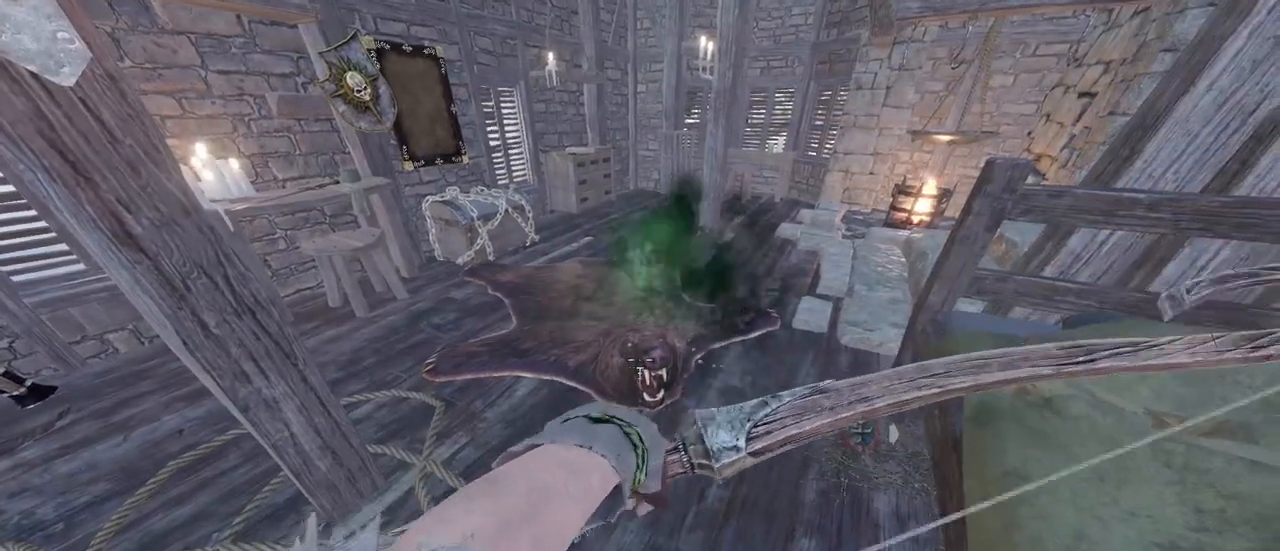
{"keys": [], "mouse": ["right"], "events": [[200, "mouse_right", "down"]]}
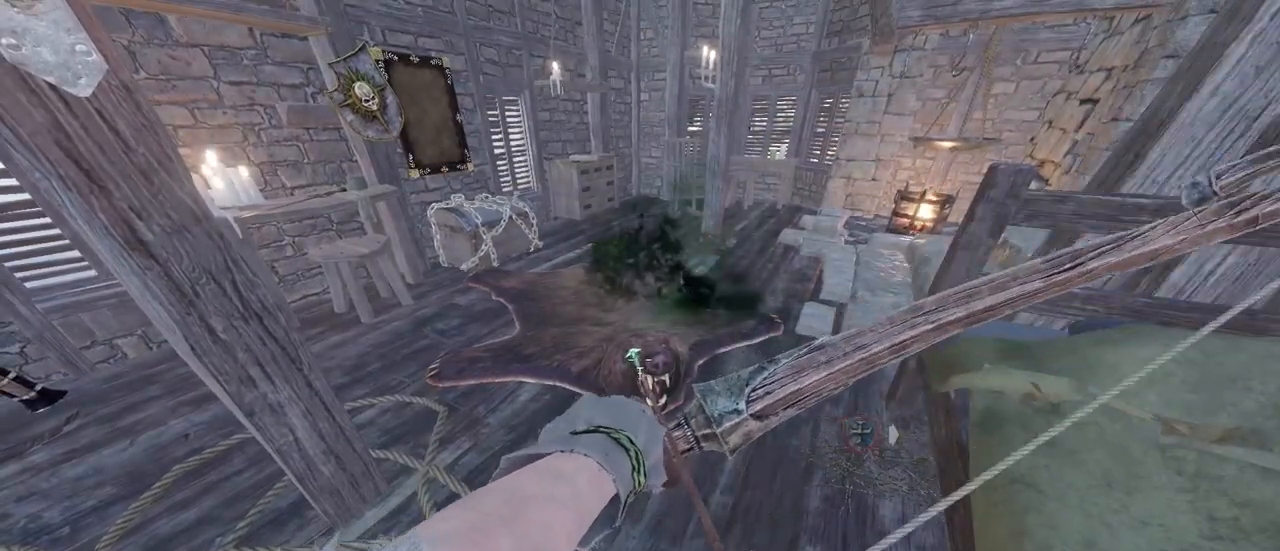
{"keys": [], "mouse": ["right"], "events": [[33, "mouse_left", "down"], [117, "mouse_left", "up"], [117, "mouse_right", "up"], [400, "mouse_right", "down"]]}
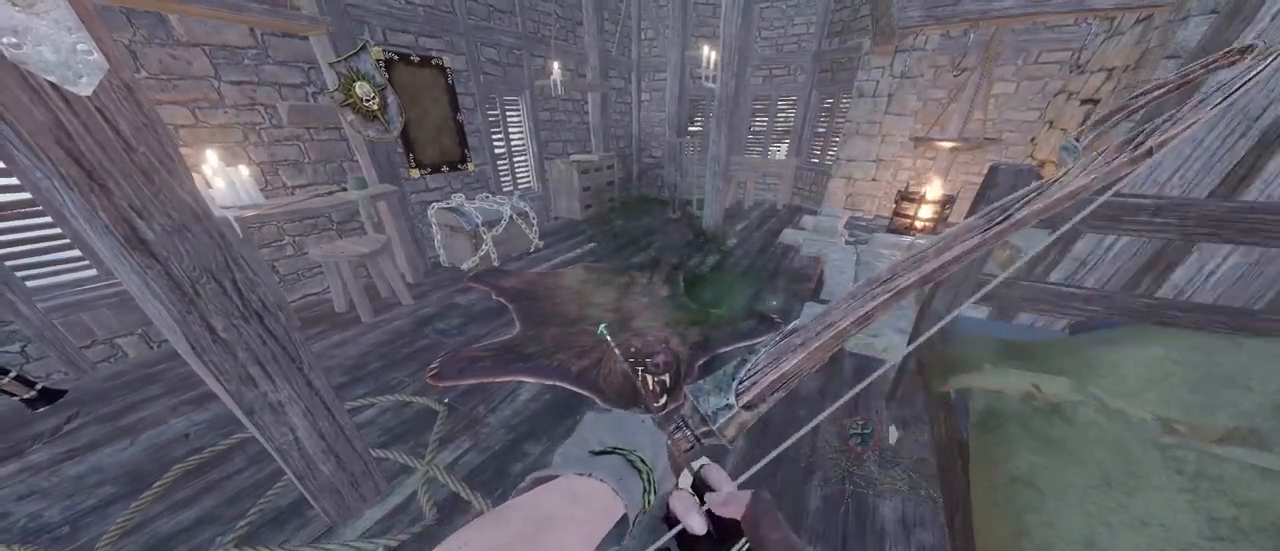
{"keys": [], "mouse": [], "events": [[233, "mouse_left", "down"], [317, "mouse_left", "up"], [317, "mouse_right", "up"]]}